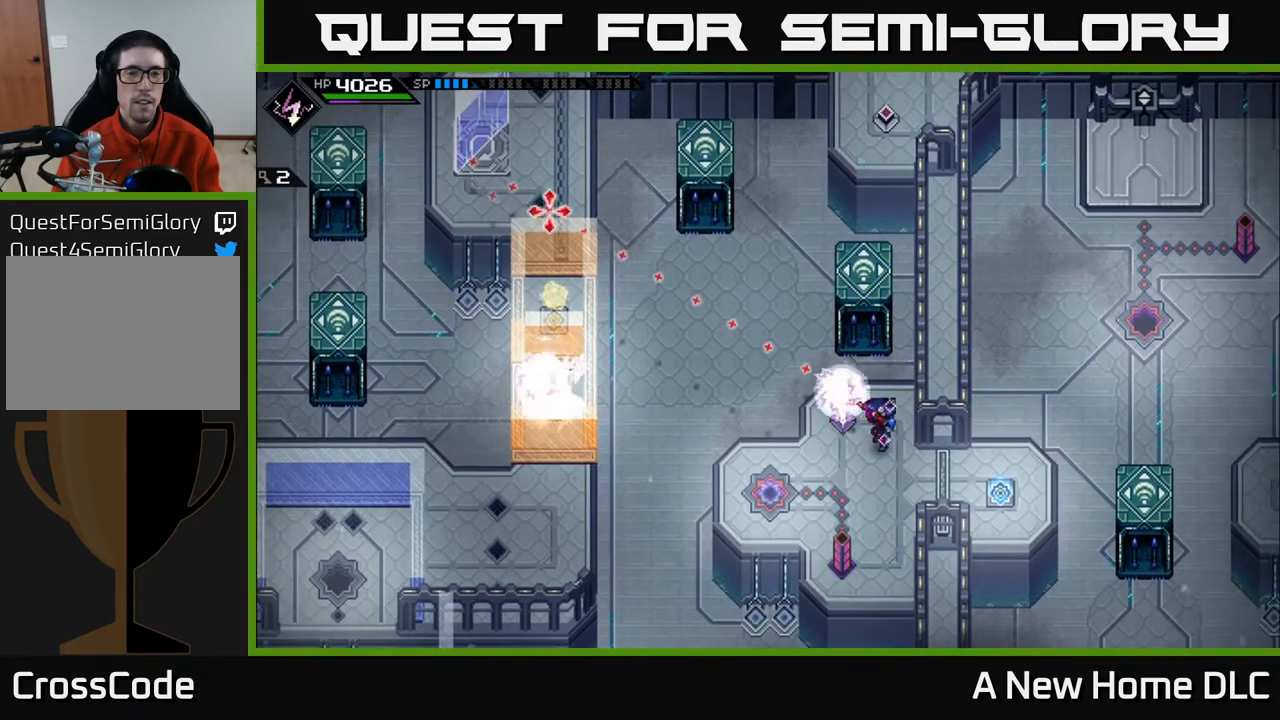
Gameplay with a controller (Xbox layout); each line is a JSON object with the inputs held at the frame after it. "events" lists button and stick changes between this image and that frame as [ms after this image, input, new state], when the widget could be followed in between.
{"buttons": [], "left_stick": "center", "right_stick": "up-left", "events": [[50, "R1", "down"], [133, "R1", "up"]]}
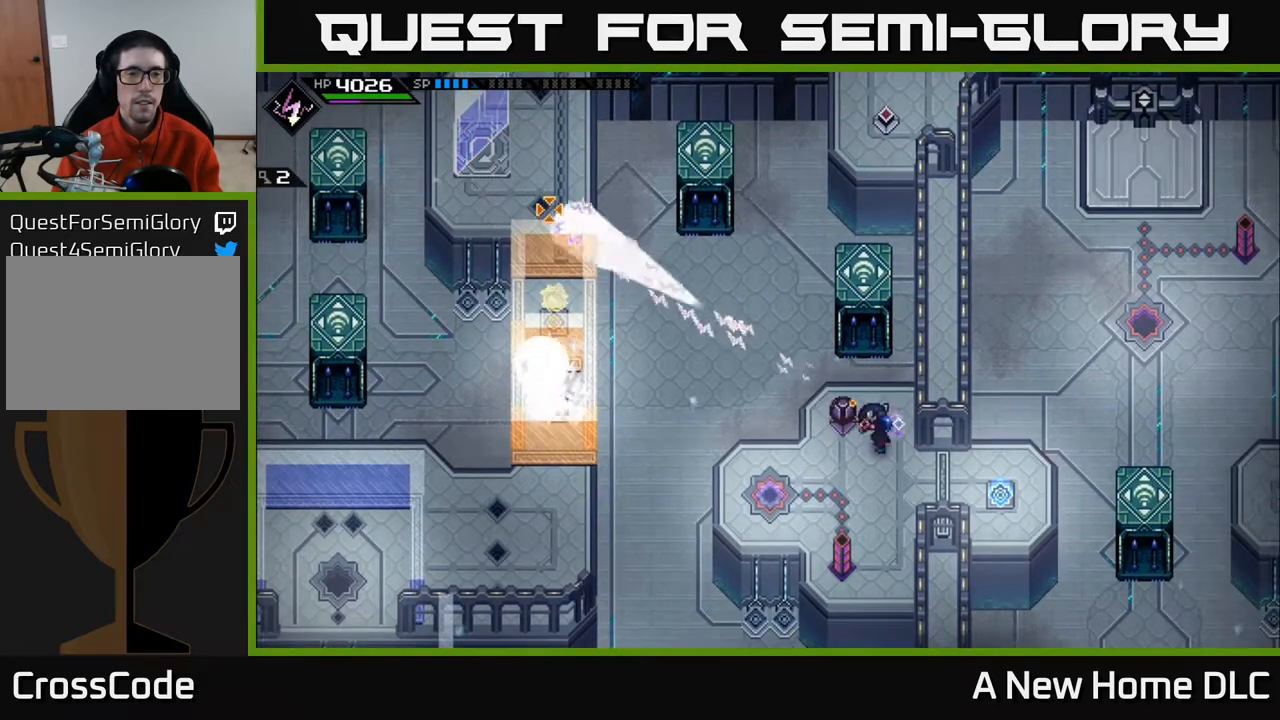
{"buttons": [], "left_stick": "center", "right_stick": "center", "events": [[450, "right_stick", "center"]]}
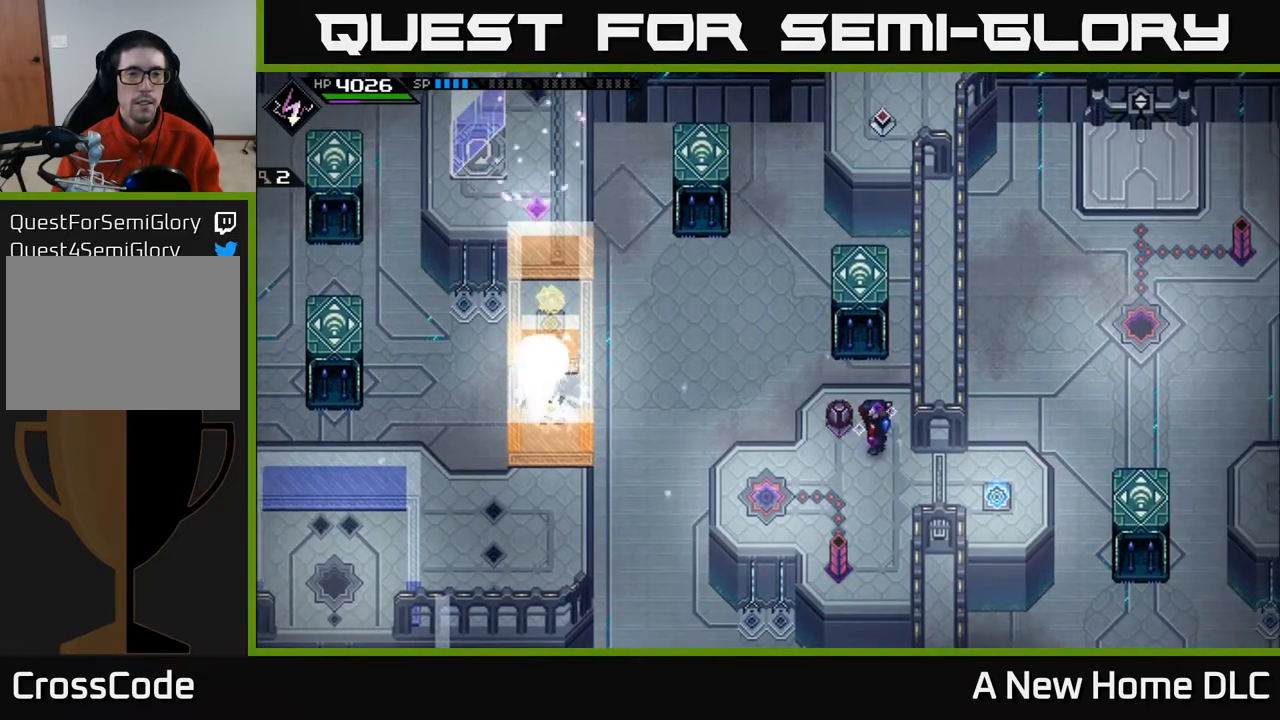
{"buttons": [], "left_stick": "up", "right_stick": "up-left", "events": [[317, "right_stick", "up-left"], [500, "left_stick", "up"]]}
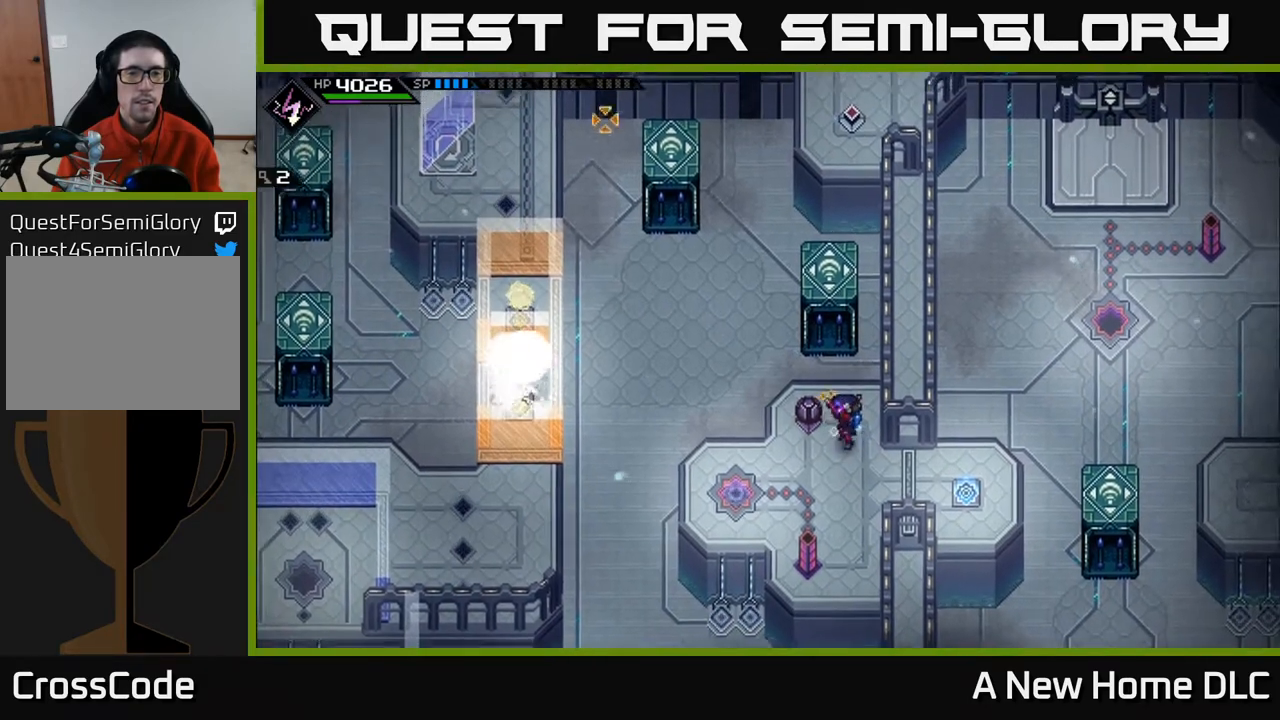
{"buttons": ["R1"], "left_stick": "center", "right_stick": "up", "events": [[50, "left_stick", "up-left"], [117, "right_stick", "up"], [167, "left_stick", "left"], [300, "left_stick", "center"], [367, "R1", "down"]]}
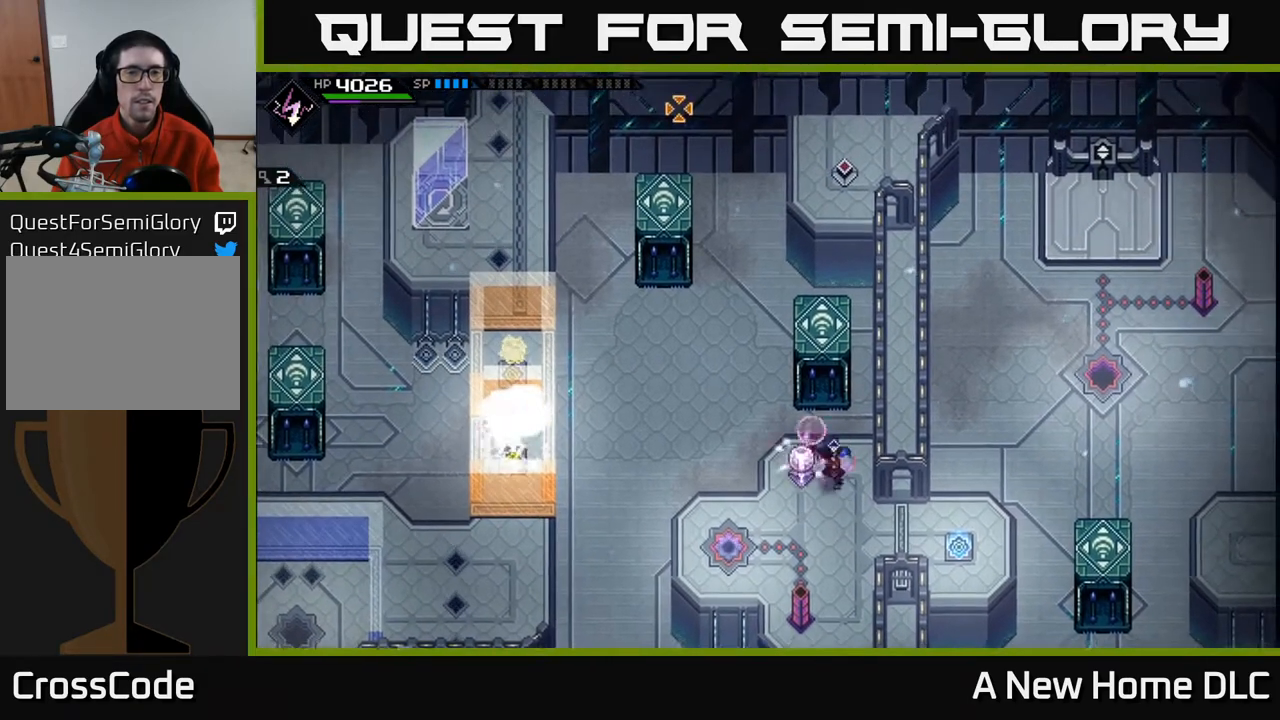
{"buttons": ["R1"], "left_stick": "center", "right_stick": "up", "events": [[100, "left_stick", "down"], [267, "left_stick", "center"]]}
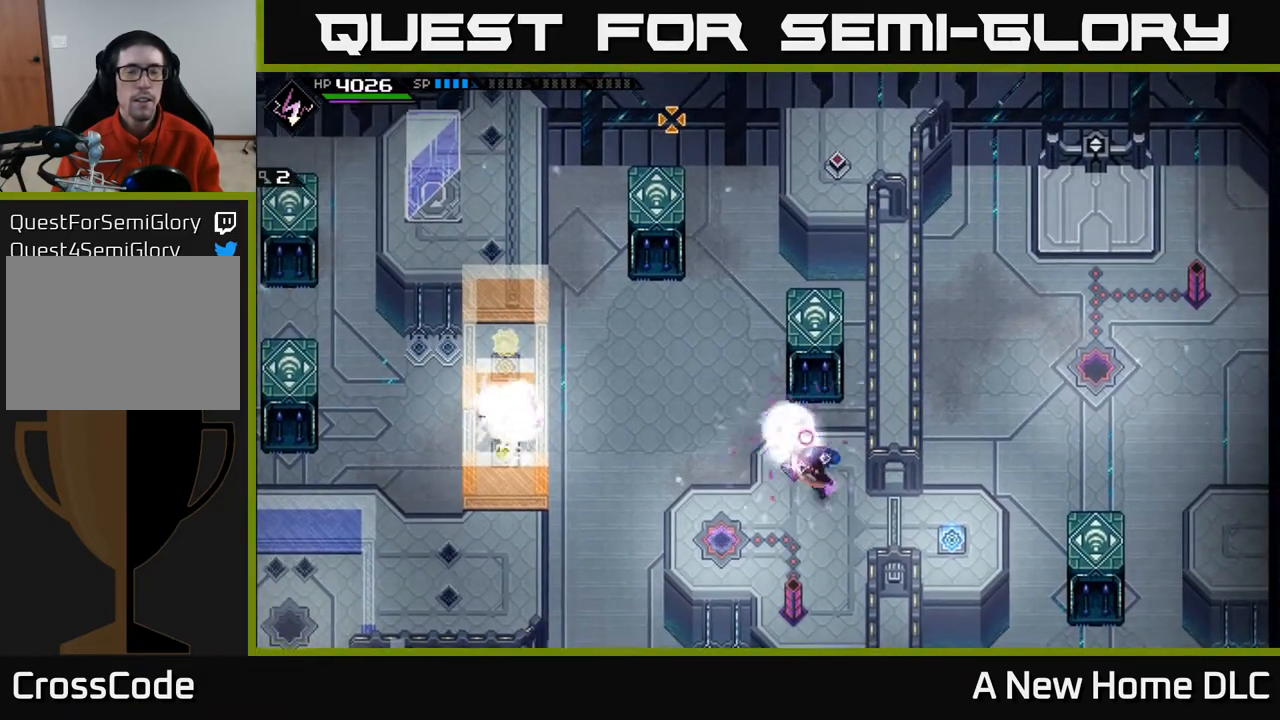
{"buttons": [], "left_stick": "down-right", "right_stick": "up", "events": [[83, "left_stick", "down"], [117, "R1", "up"], [250, "left_stick", "center"], [483, "left_stick", "down-right"]]}
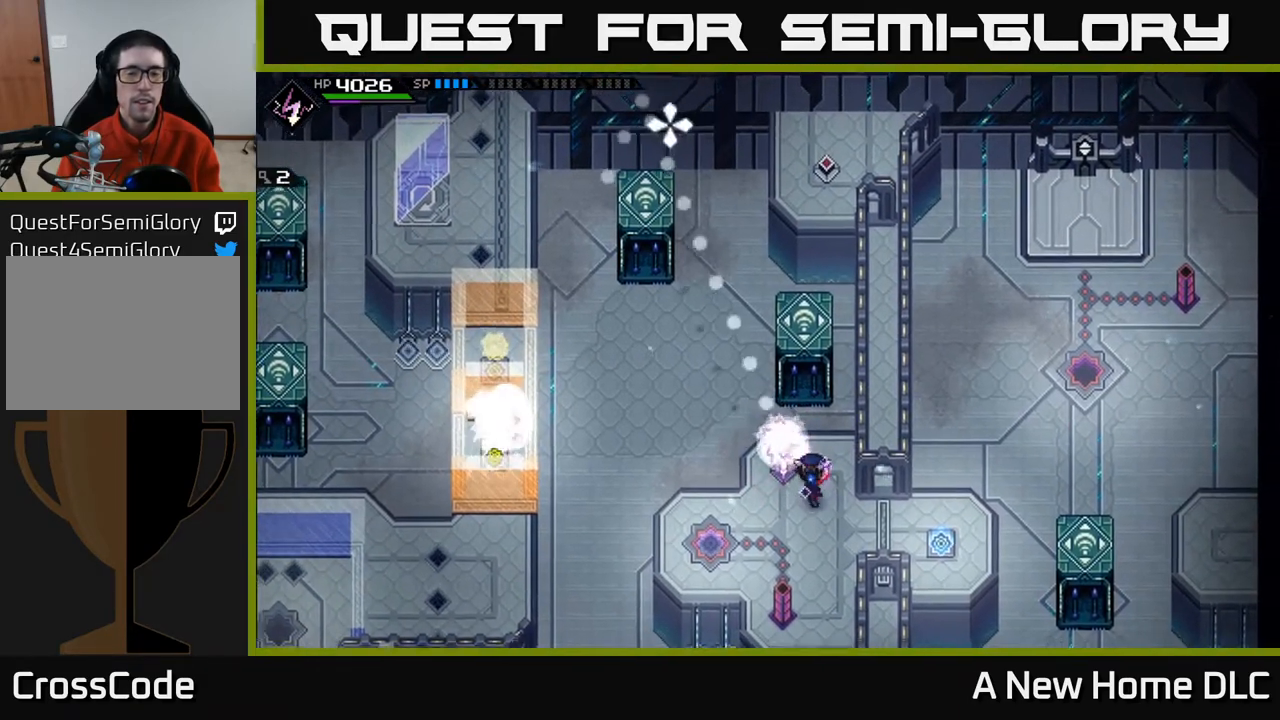
{"buttons": [], "left_stick": "center", "right_stick": "up", "events": [[133, "left_stick", "center"], [217, "left_stick", "left"], [367, "R1", "down"], [383, "left_stick", "center"], [483, "R1", "up"]]}
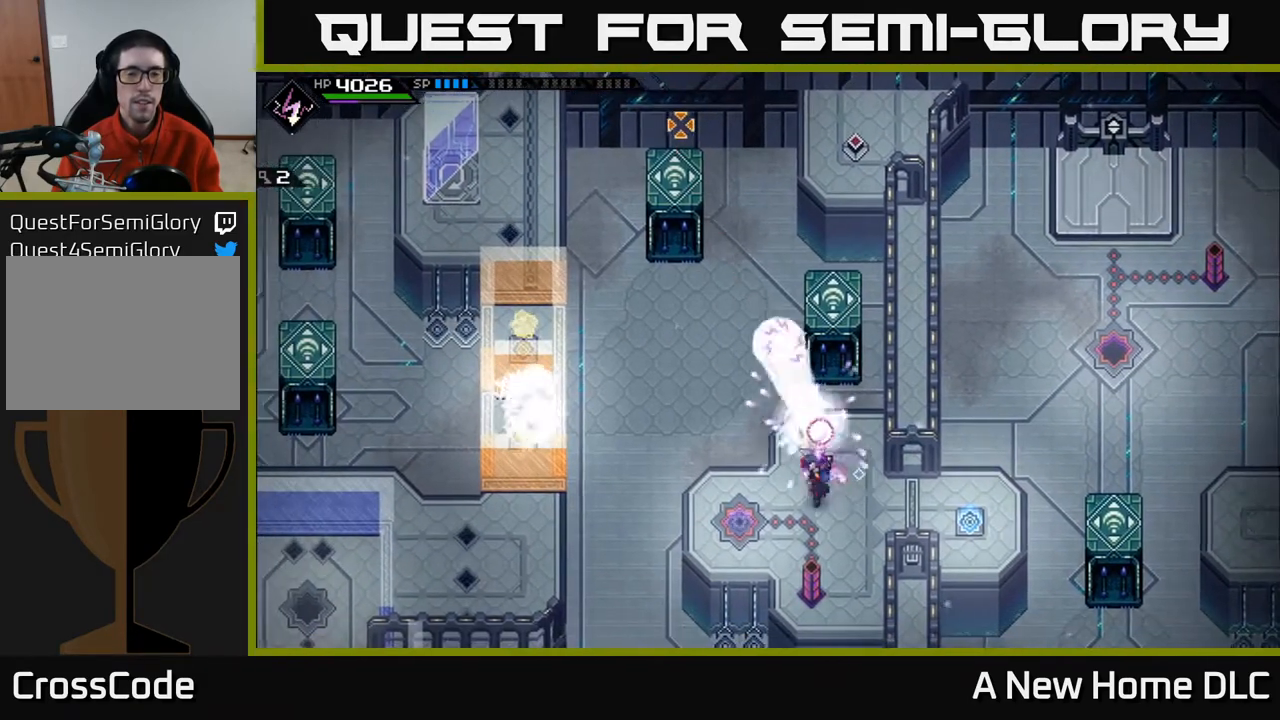
{"buttons": [], "left_stick": "center", "right_stick": "center", "events": [[267, "left_stick", "up"], [333, "right_stick", "center"], [433, "left_stick", "center"]]}
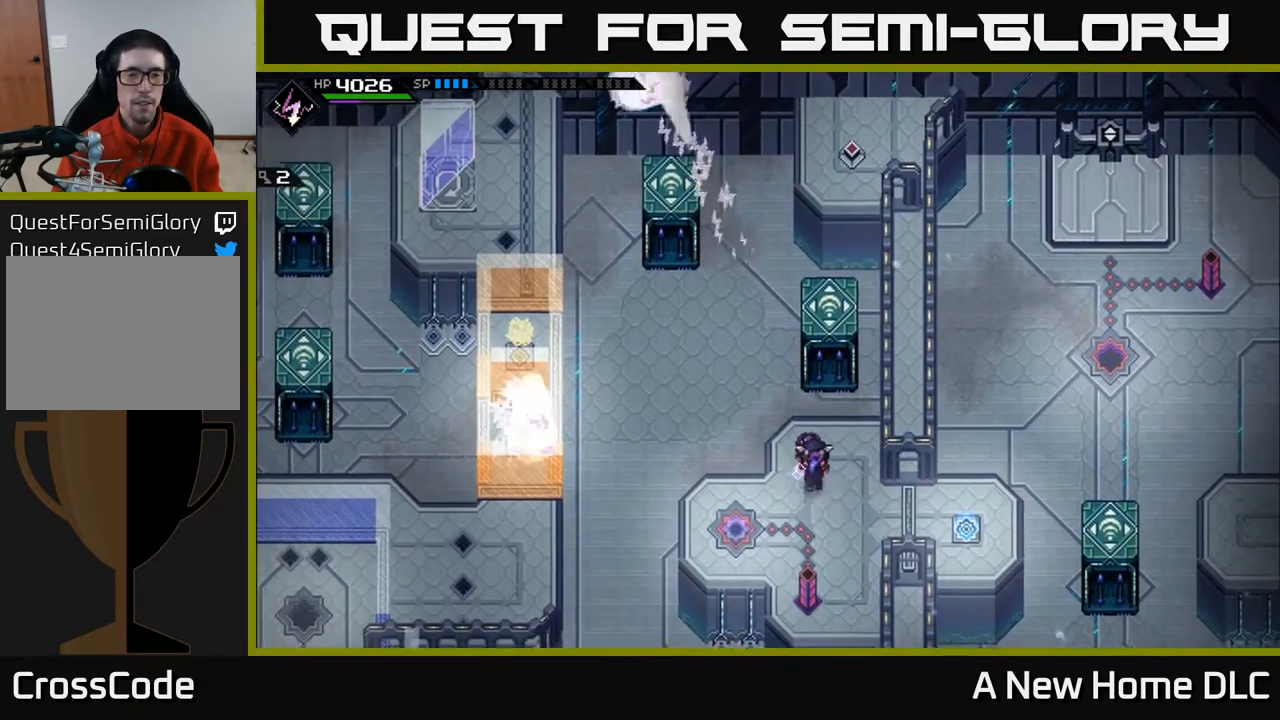
{"buttons": [], "left_stick": "center", "right_stick": "center", "events": []}
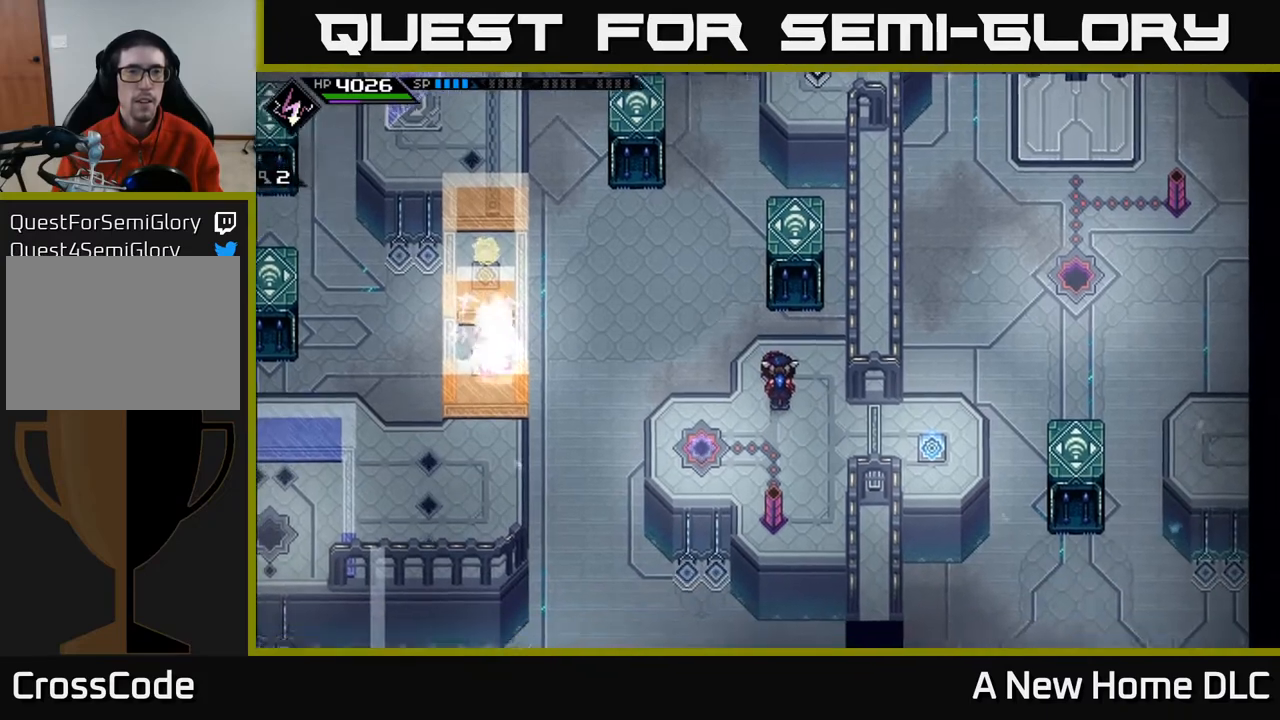
{"buttons": [], "left_stick": "up", "right_stick": "center", "events": [[483, "left_stick", "up"]]}
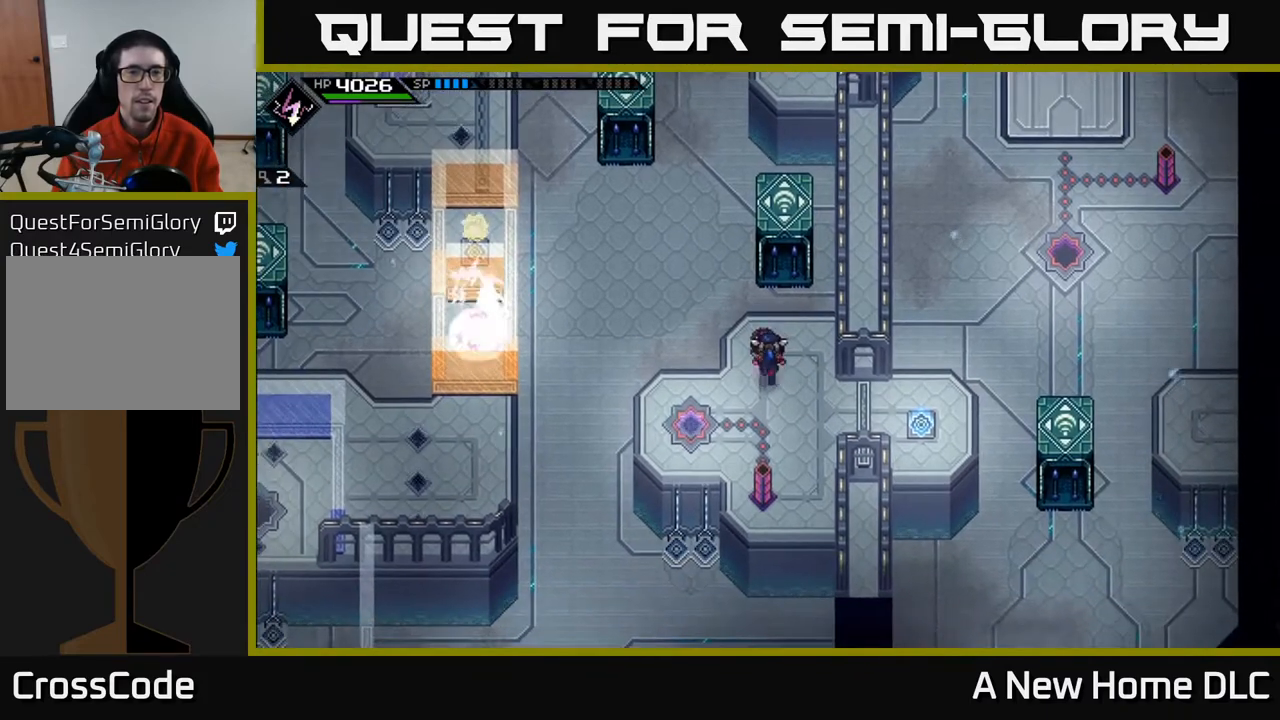
{"buttons": [], "left_stick": "up", "right_stick": "center", "events": []}
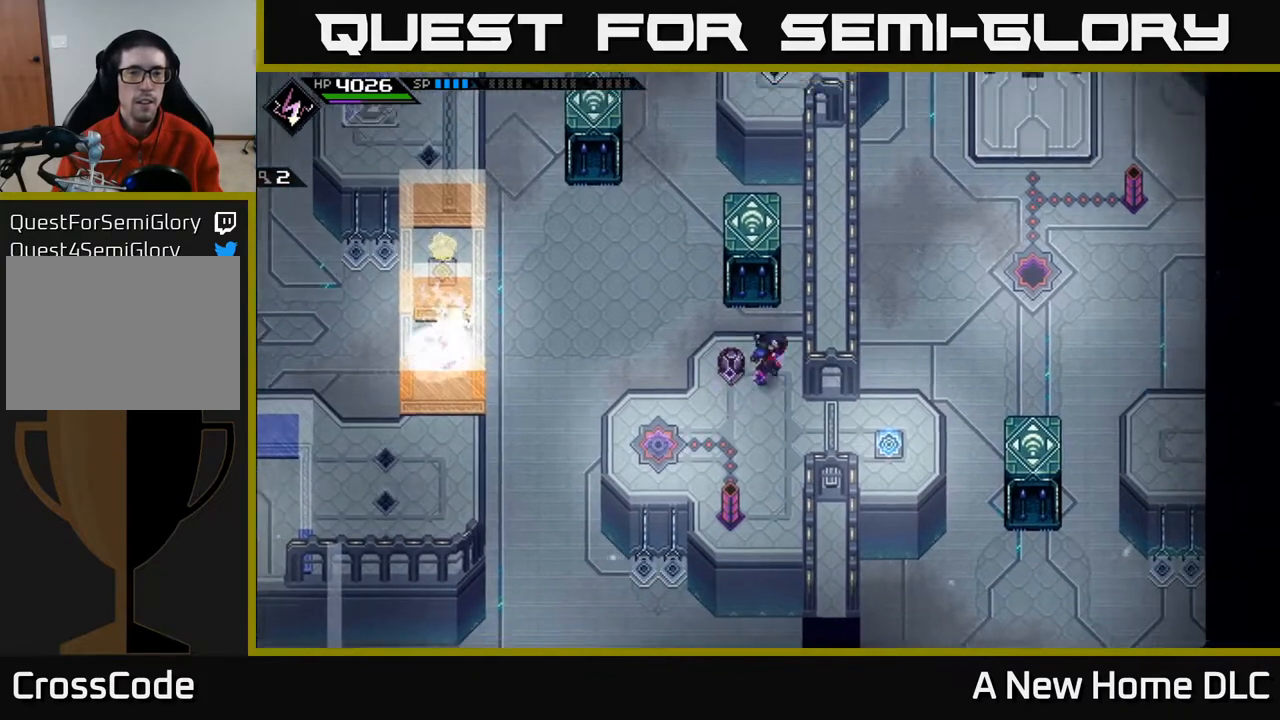
{"buttons": [], "left_stick": "down", "right_stick": "center", "events": [[33, "left_stick", "right"], [133, "left_stick", "center"], [250, "left_stick", "down"]]}
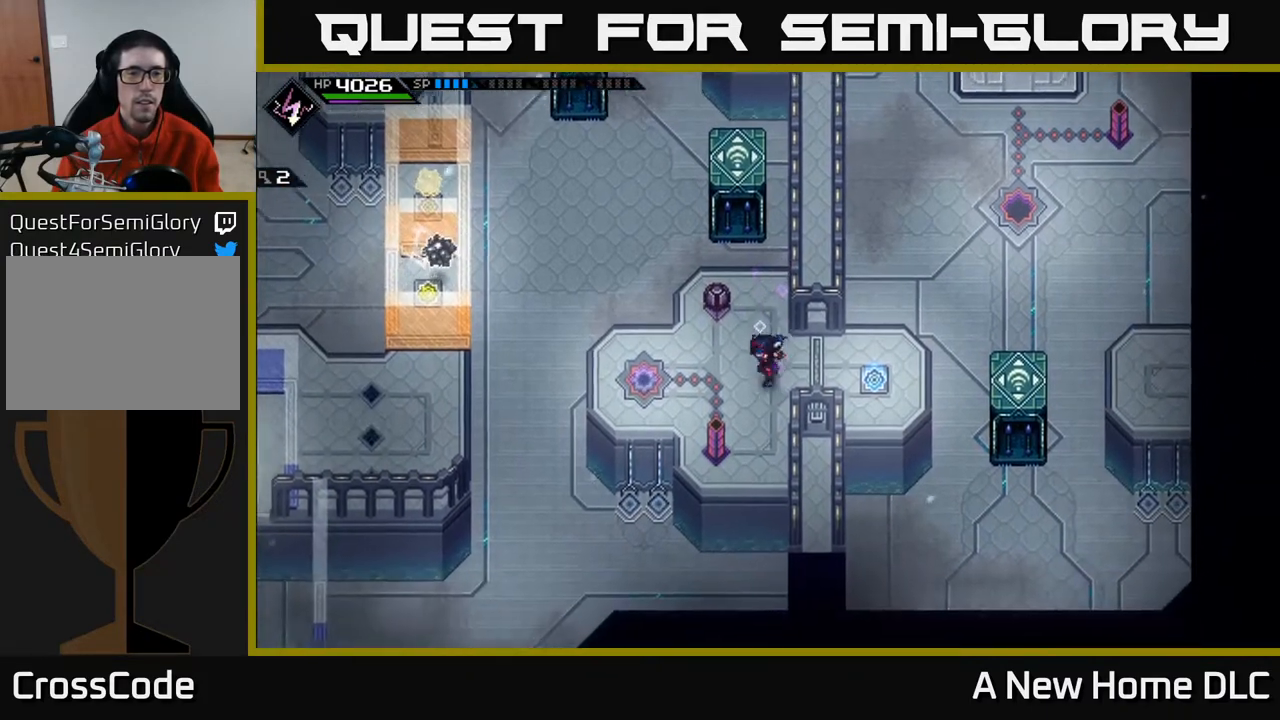
{"buttons": [], "left_stick": "center", "right_stick": "center", "events": [[100, "left_stick", "left"], [283, "left_stick", "center"]]}
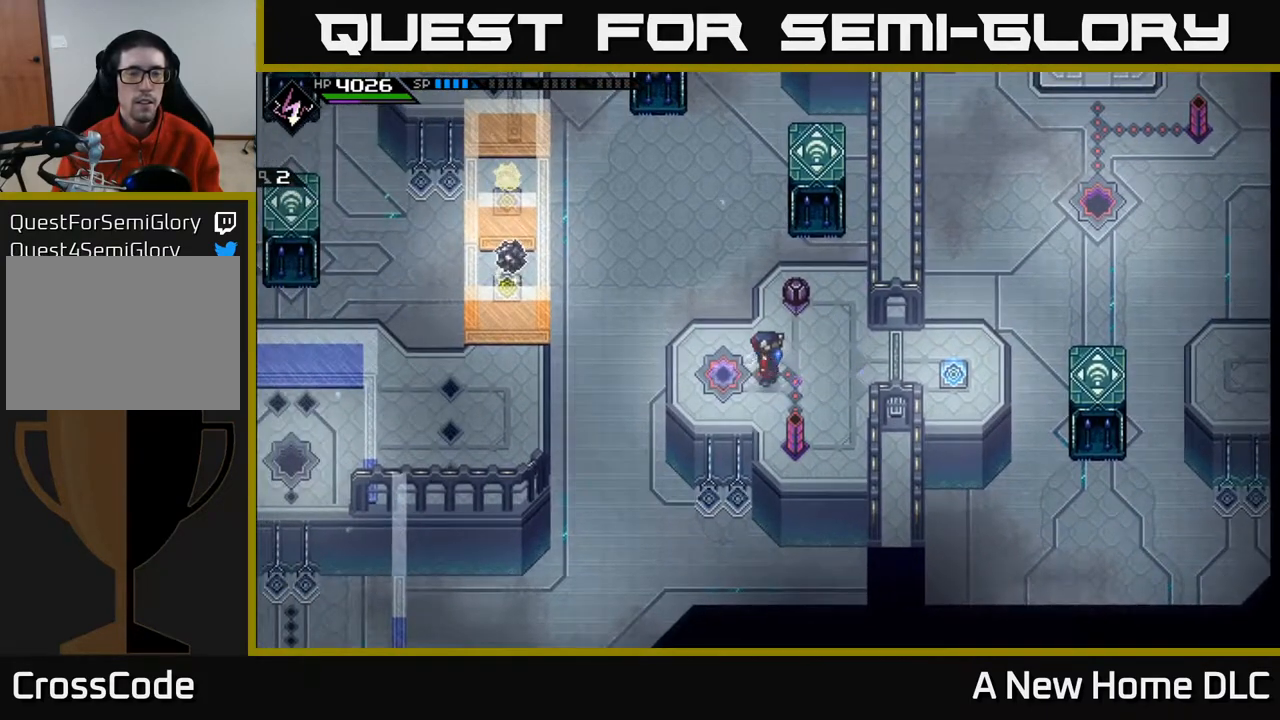
{"buttons": [], "left_stick": "left", "right_stick": "up-left", "events": [[50, "left_stick", "right"], [167, "left_stick", "up"], [300, "right_stick", "up-left"], [317, "left_stick", "center"], [483, "left_stick", "left"]]}
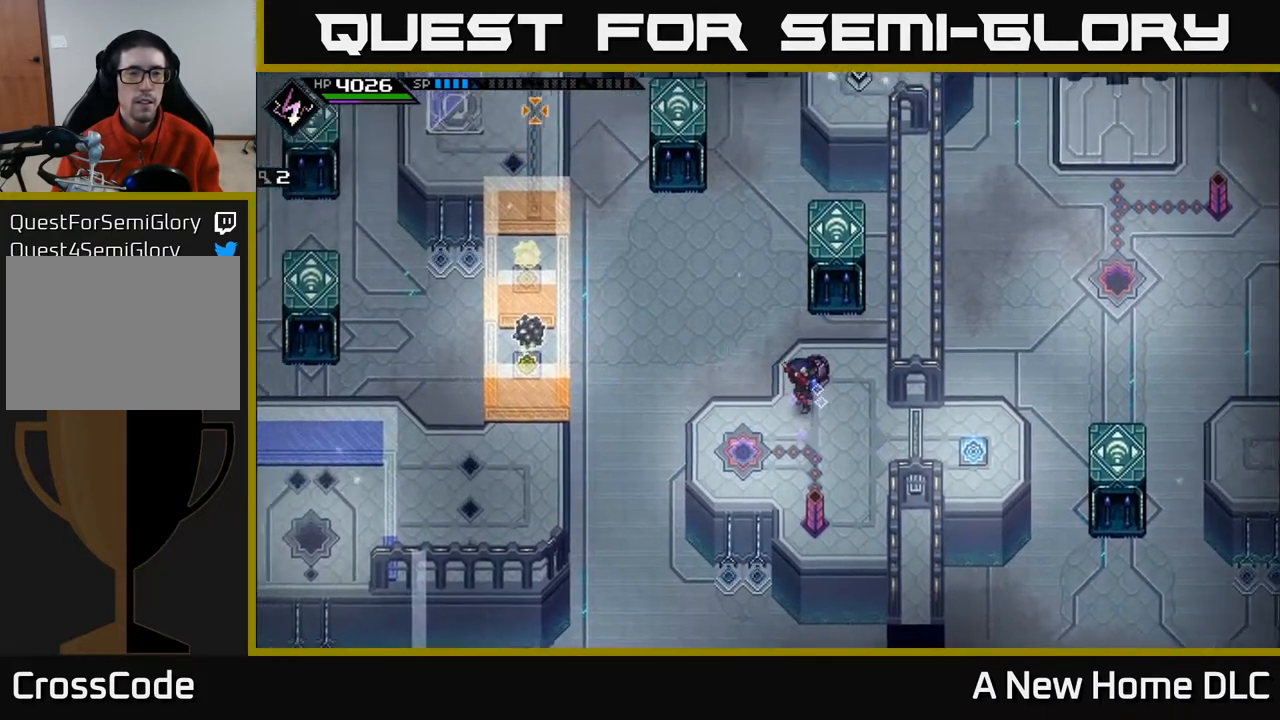
{"buttons": [], "left_stick": "center", "right_stick": "up-left", "events": [[200, "left_stick", "center"]]}
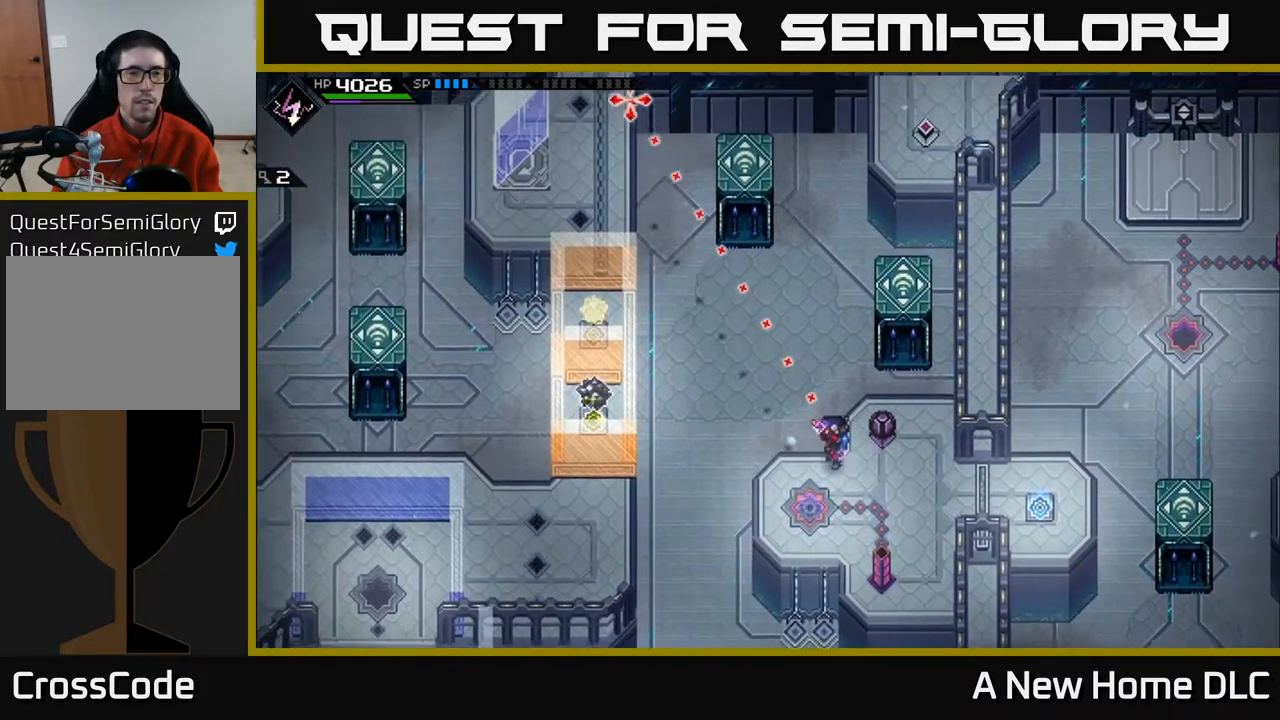
{"buttons": [], "left_stick": "center", "right_stick": "up-left", "events": []}
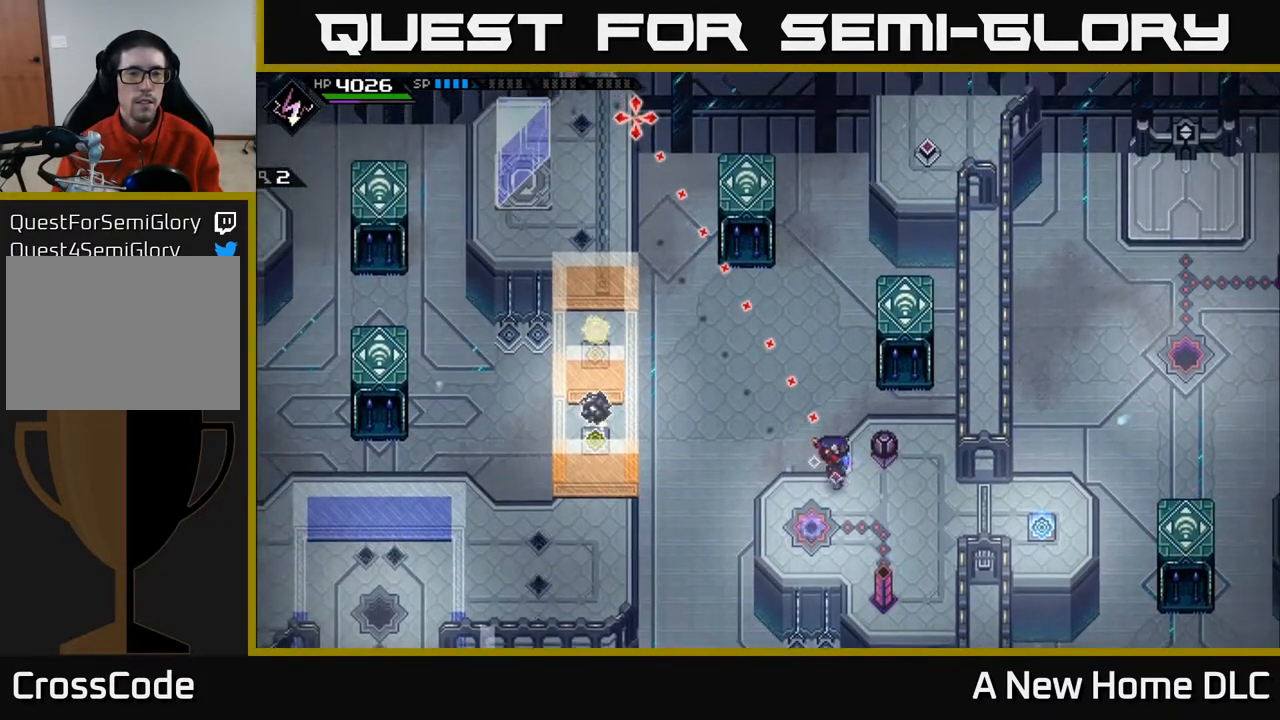
{"buttons": [], "left_stick": "center", "right_stick": "up-left", "events": []}
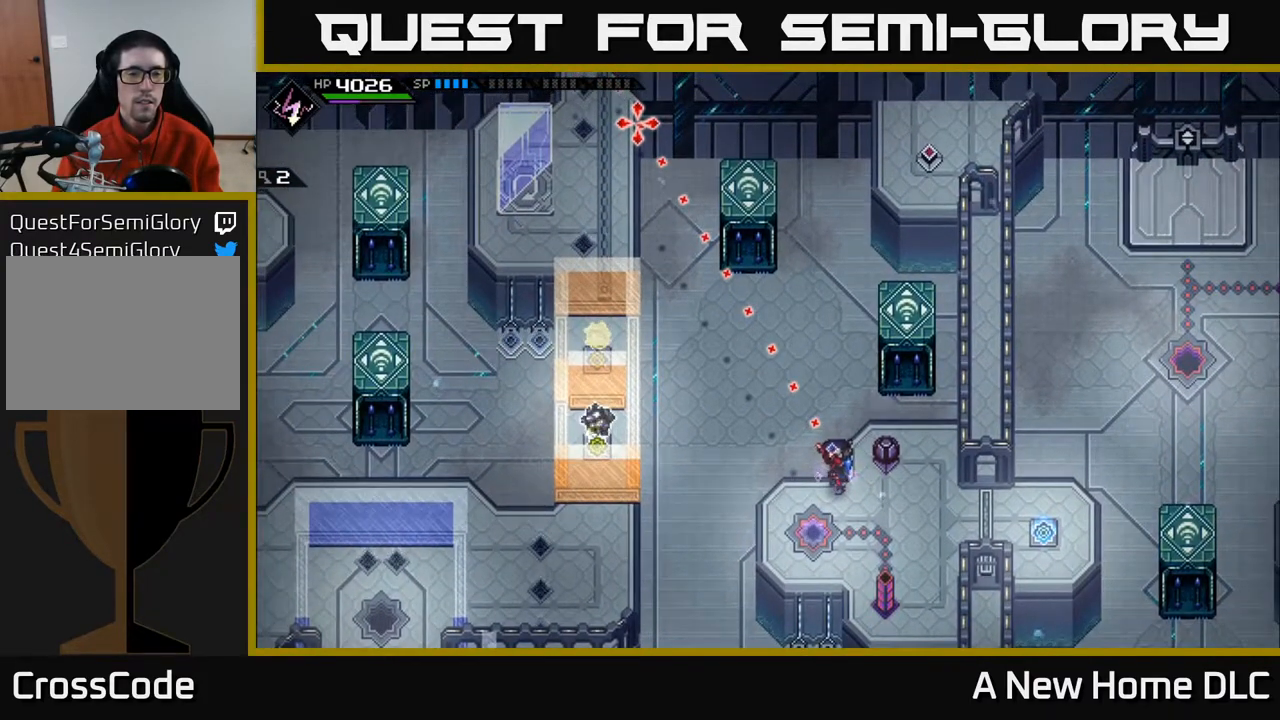
{"buttons": [], "left_stick": "center", "right_stick": "up-left", "events": []}
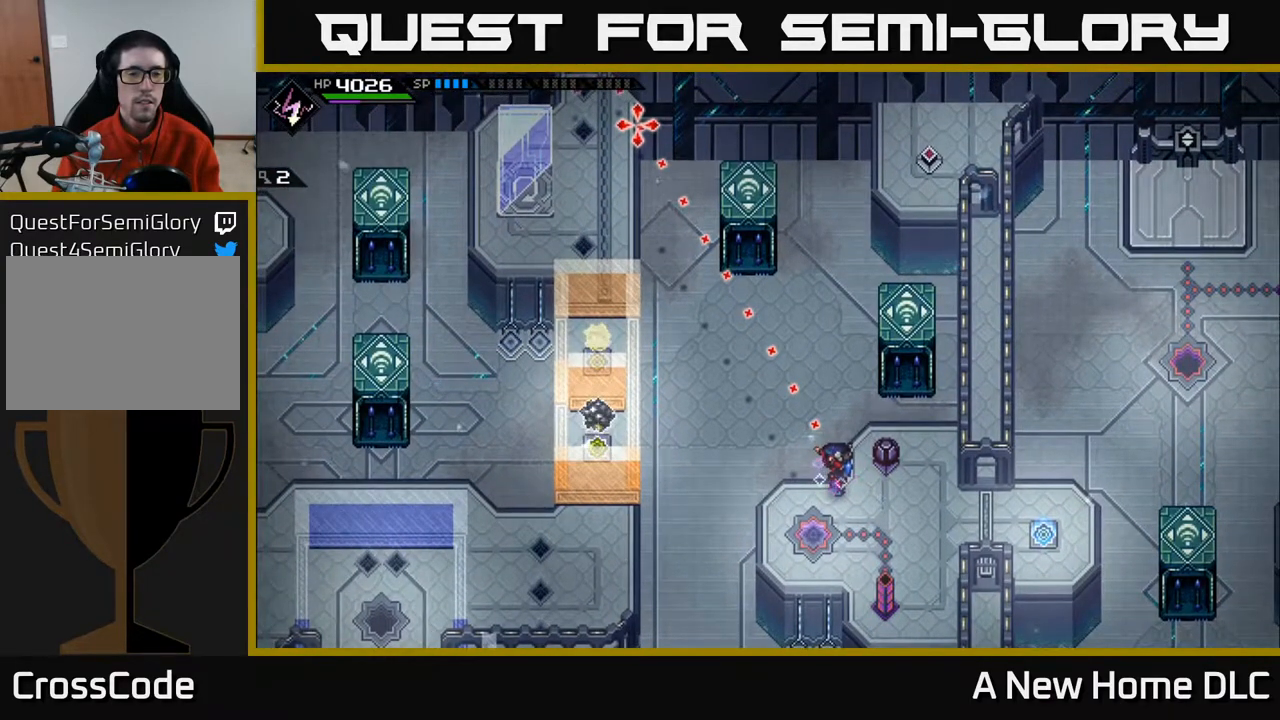
{"buttons": [], "left_stick": "center", "right_stick": "up-left", "events": []}
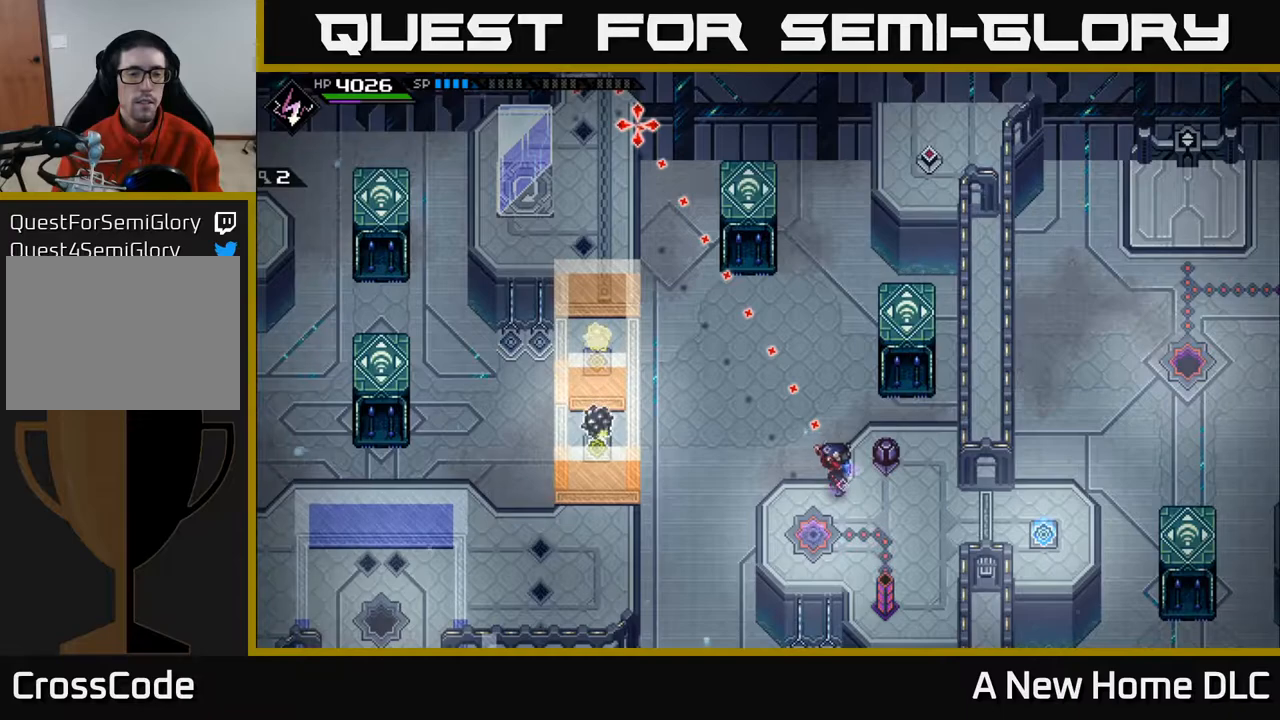
{"buttons": [], "left_stick": "center", "right_stick": "up-left", "events": []}
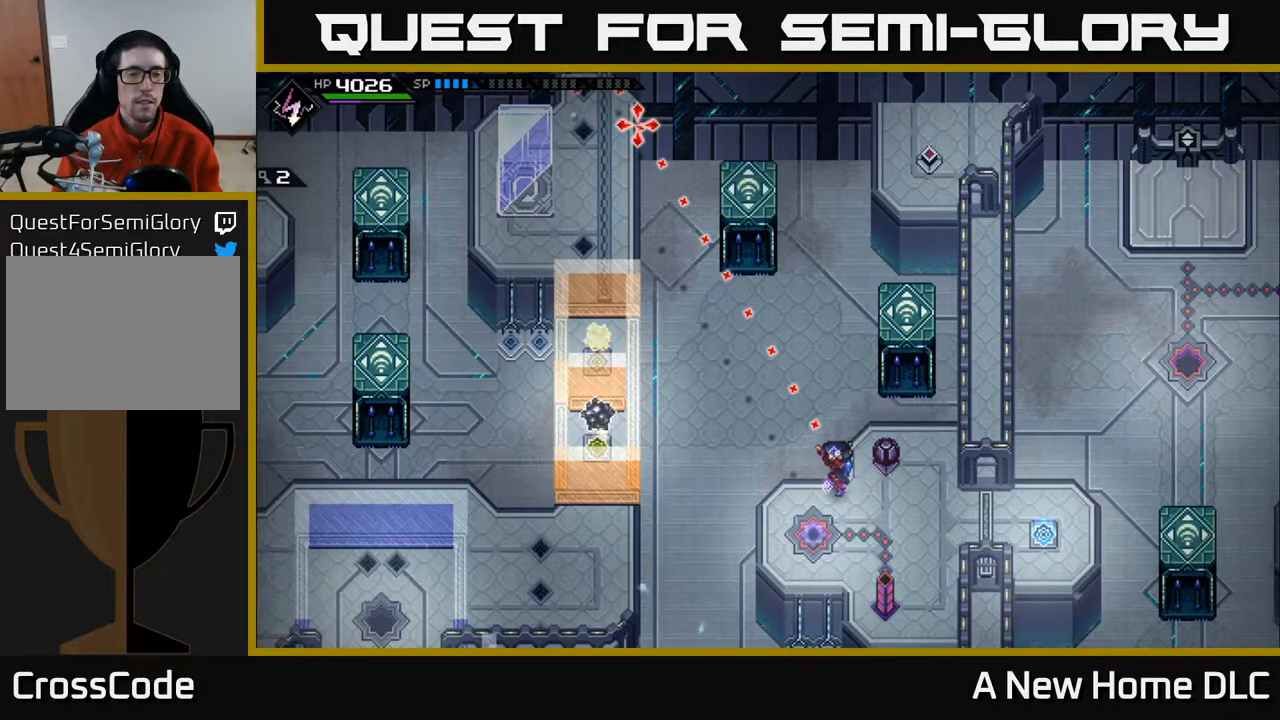
{"buttons": [], "left_stick": "center", "right_stick": "up-left", "events": []}
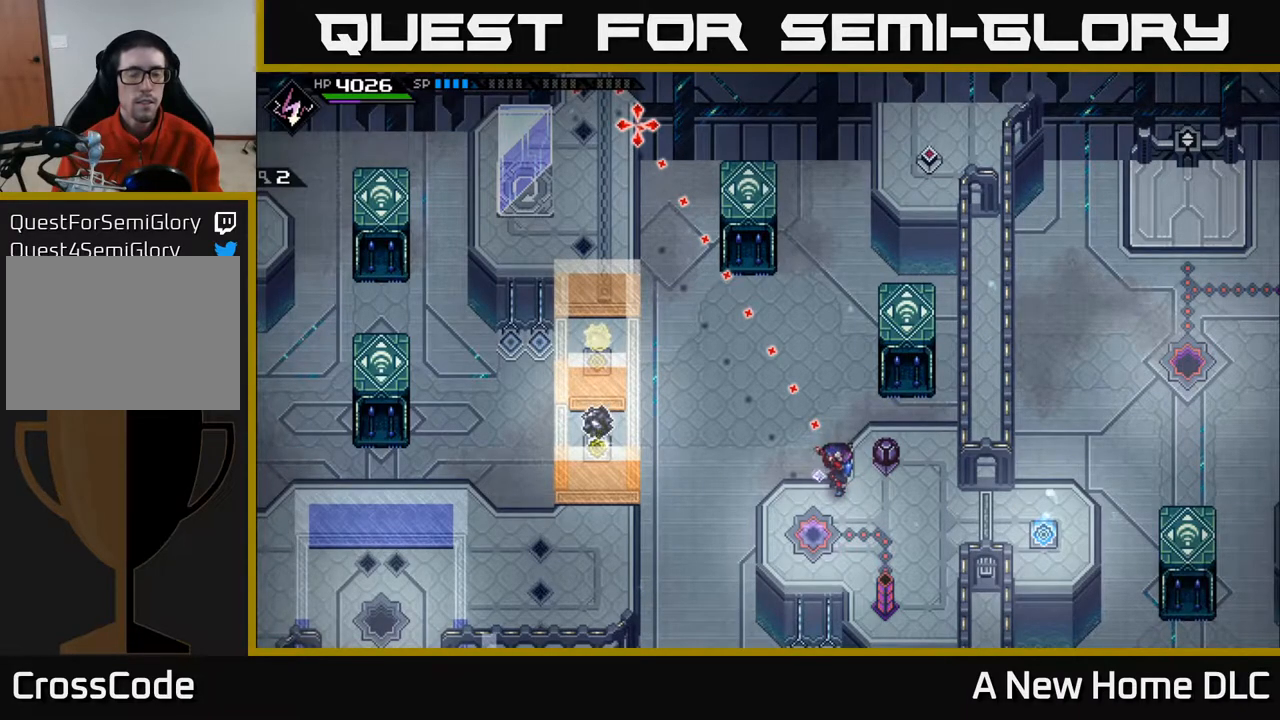
{"buttons": [], "left_stick": "center", "right_stick": "up-left", "events": []}
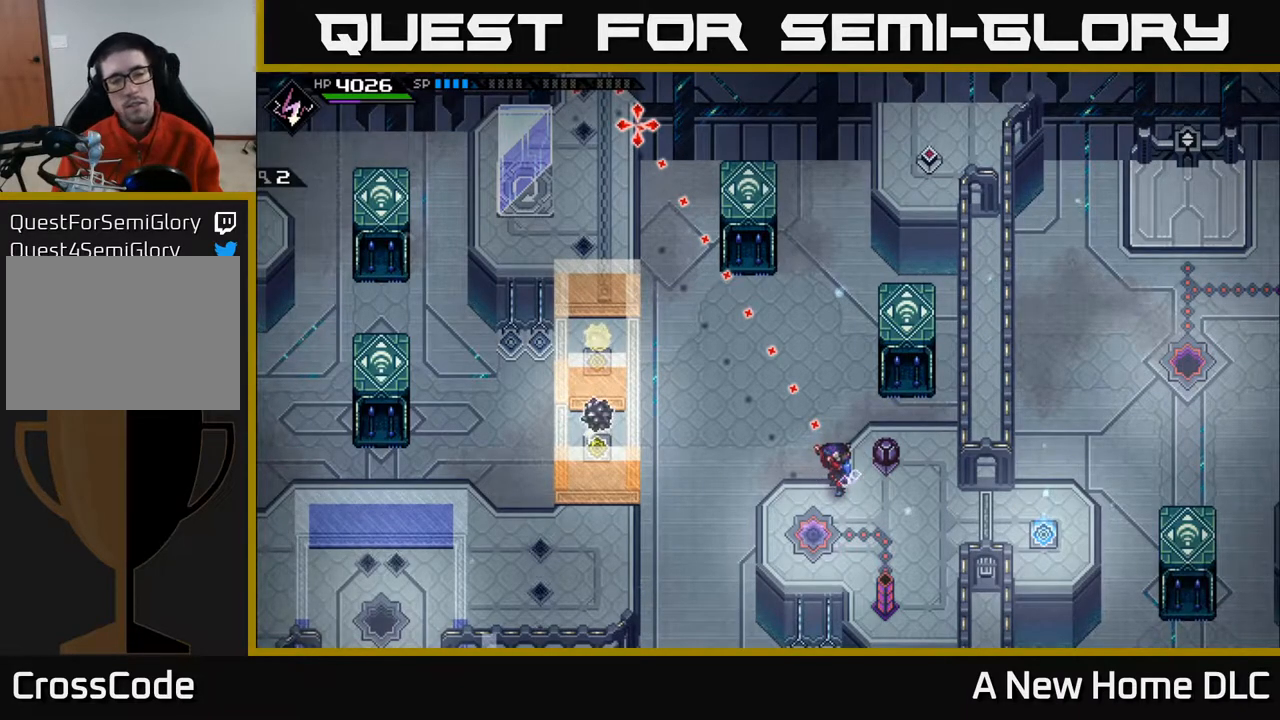
{"buttons": [], "left_stick": "center", "right_stick": "up-left", "events": []}
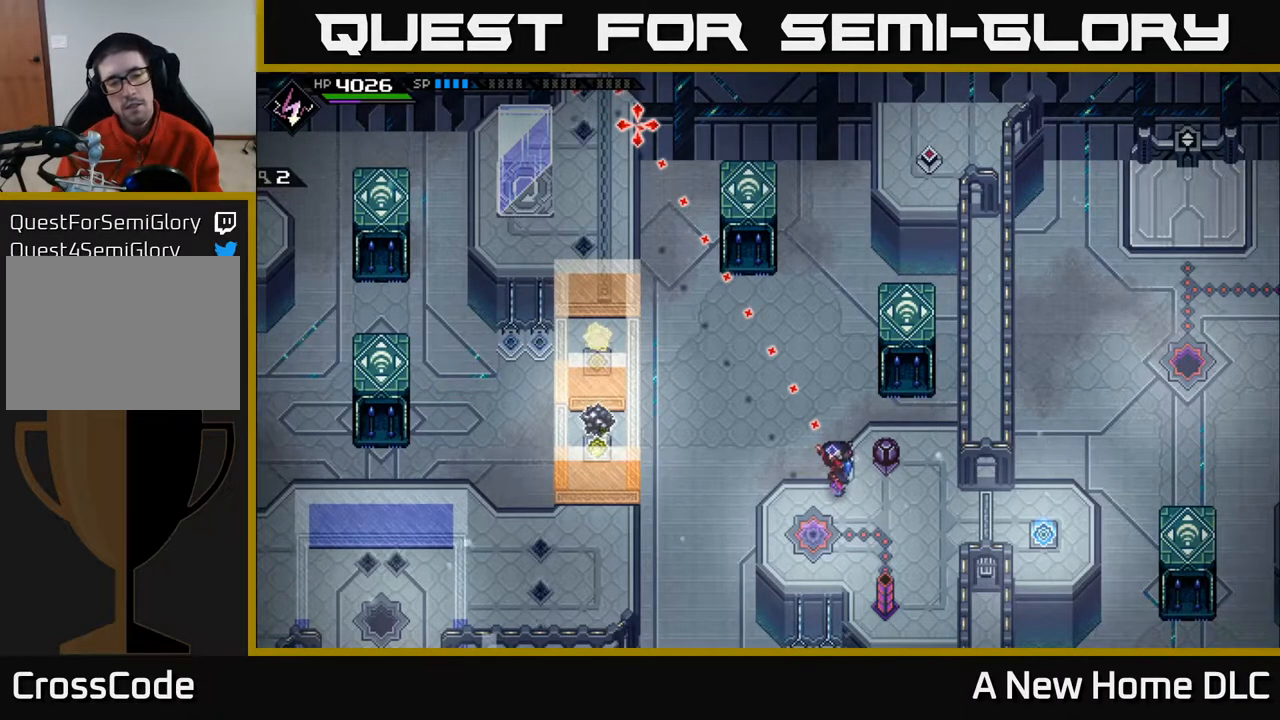
{"buttons": [], "left_stick": "center", "right_stick": "up-left", "events": []}
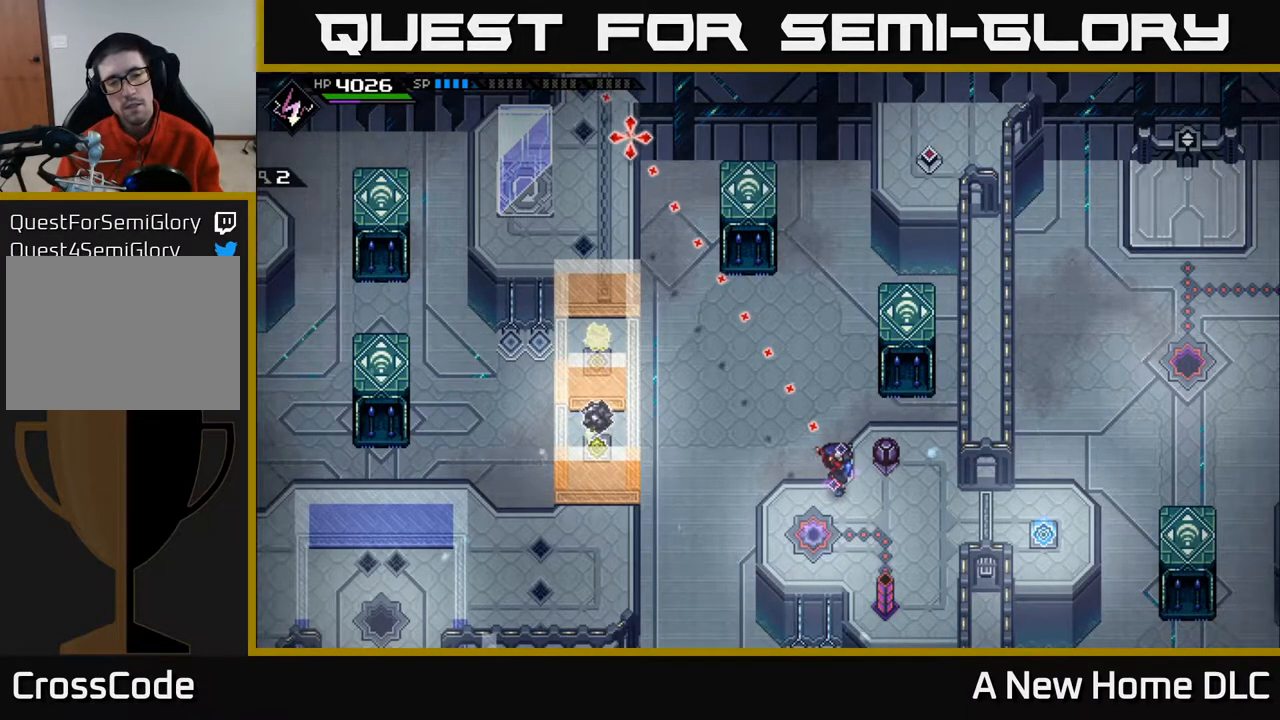
{"buttons": [], "left_stick": "right", "right_stick": "up-left", "events": [[350, "left_stick", "right"]]}
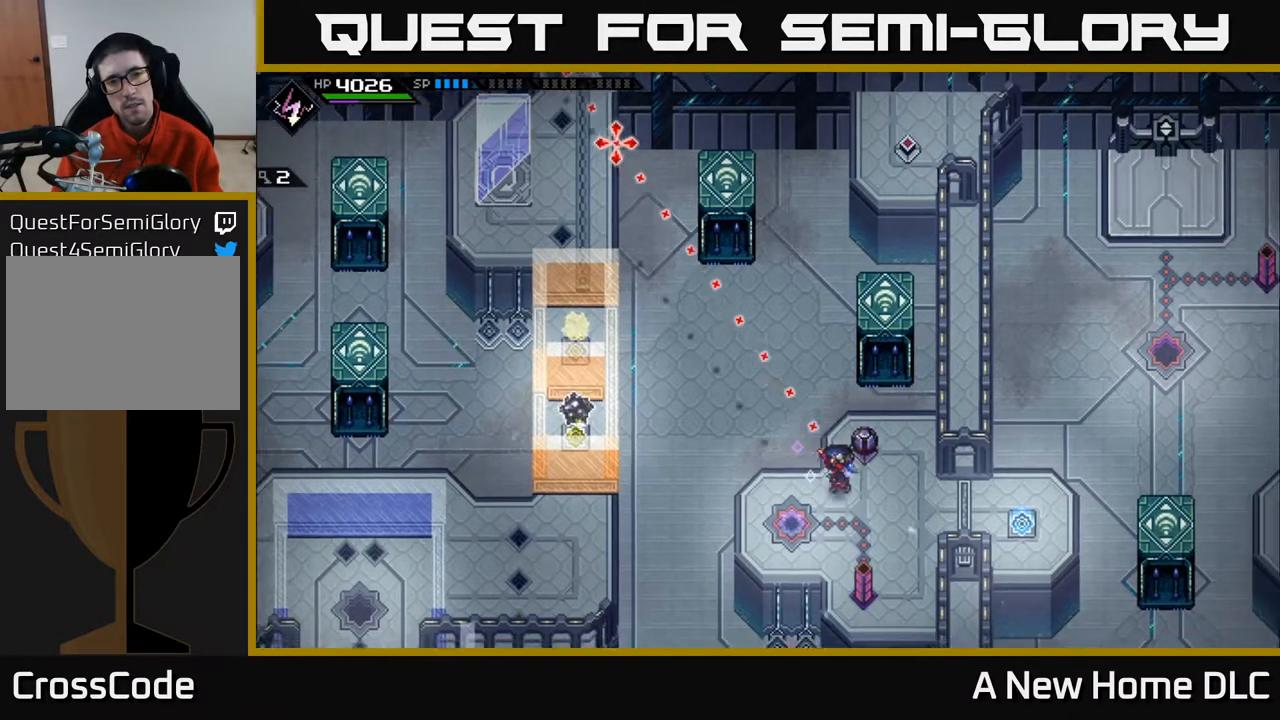
{"buttons": ["R1"], "left_stick": "center", "right_stick": "up-left", "events": [[233, "left_stick", "up-right"], [250, "R1", "down"], [350, "left_stick", "center"]]}
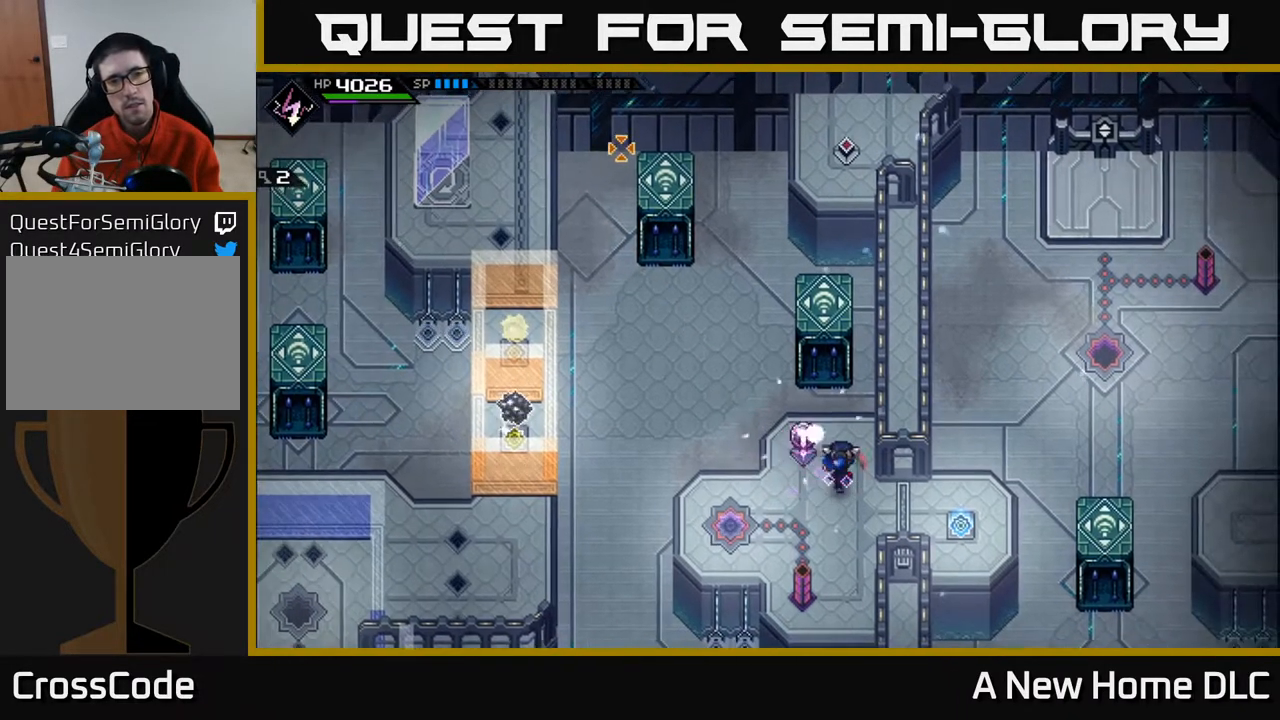
{"buttons": [], "left_stick": "center", "right_stick": "up-left", "events": [[83, "left_stick", "left"], [133, "left_stick", "down-left"], [300, "left_stick", "center"], [400, "R1", "up"]]}